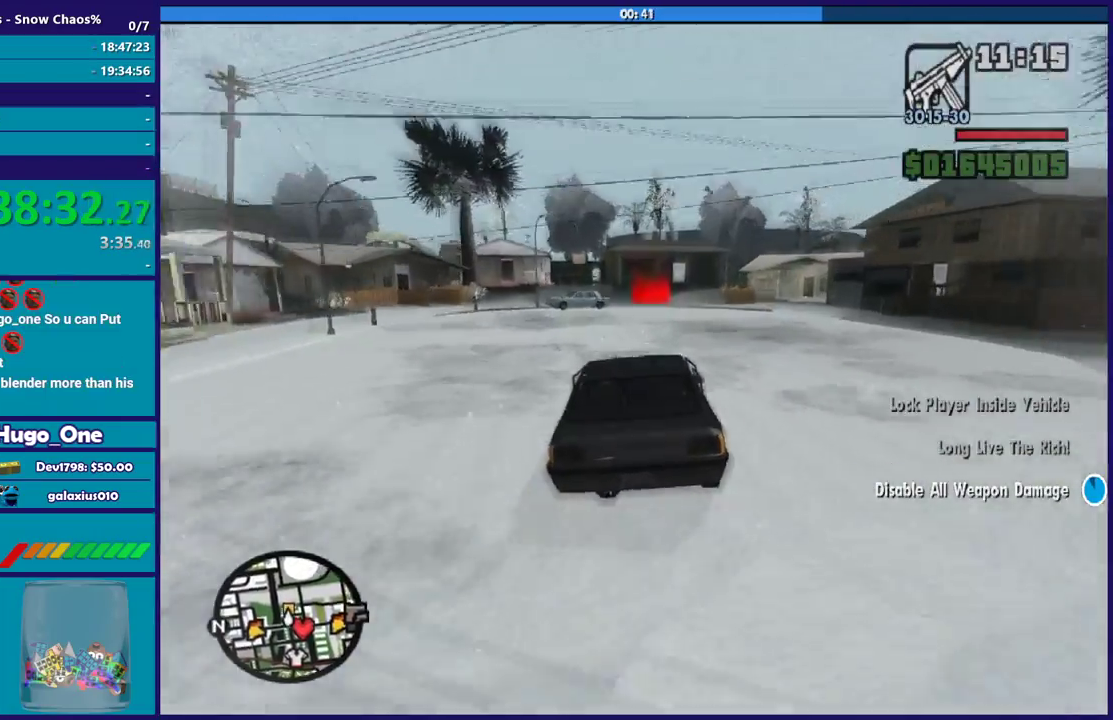
Gameplay with a controller (Xbox layout); each line is a JSON object with the inputs held at the frame after it. "events" lists button and stick changes between this image and that frame as [ms after this image, input, new state], when the widget could be followed in between.
{"buttons": ["R2"], "left_stick": "center", "right_stick": "down", "events": [[67, "left_stick", "down-right"], [200, "left_stick", "center"], [301, "left_stick", "down-right"], [434, "left_stick", "center"]]}
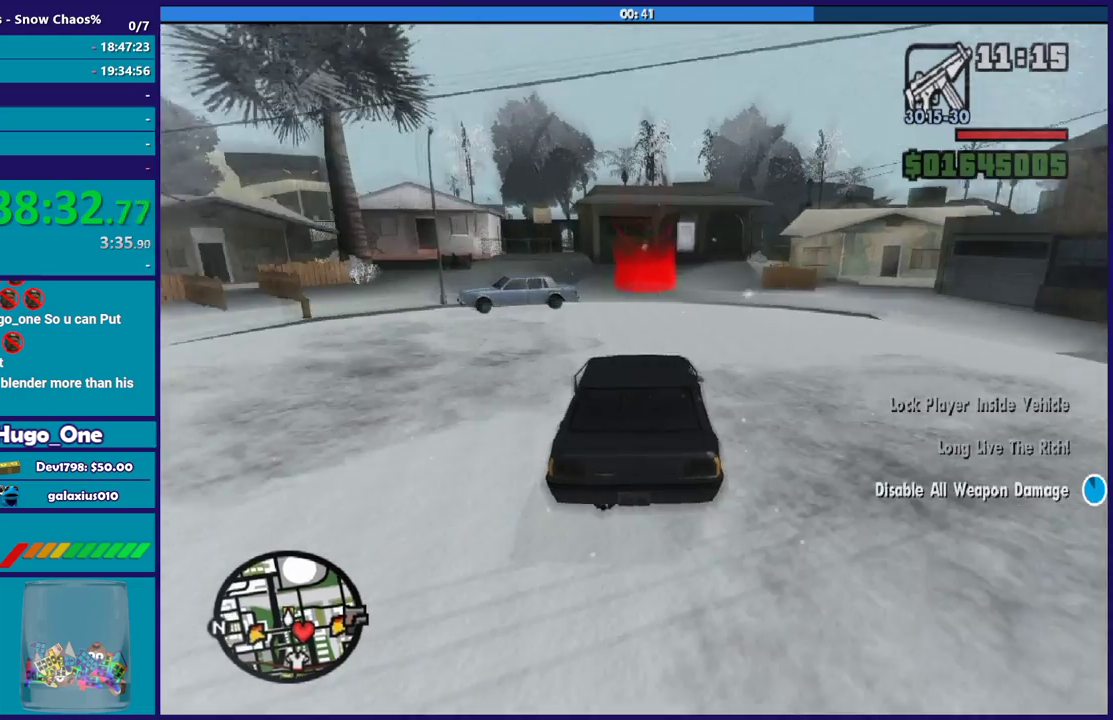
{"buttons": ["R2"], "left_stick": "center", "right_stick": "down", "events": [[133, "left_stick", "down-right"], [300, "left_stick", "center"]]}
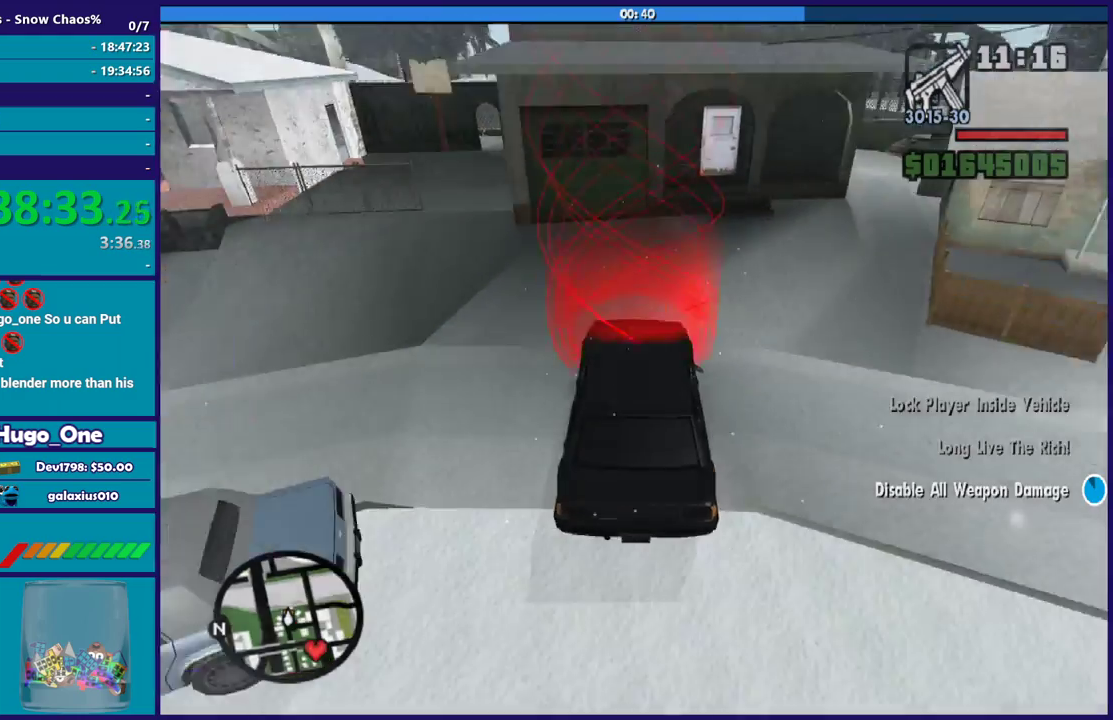
{"buttons": ["A"], "left_stick": "center", "right_stick": "center", "events": [[67, "right_stick", "center"], [134, "R2", "up"], [434, "A", "down"]]}
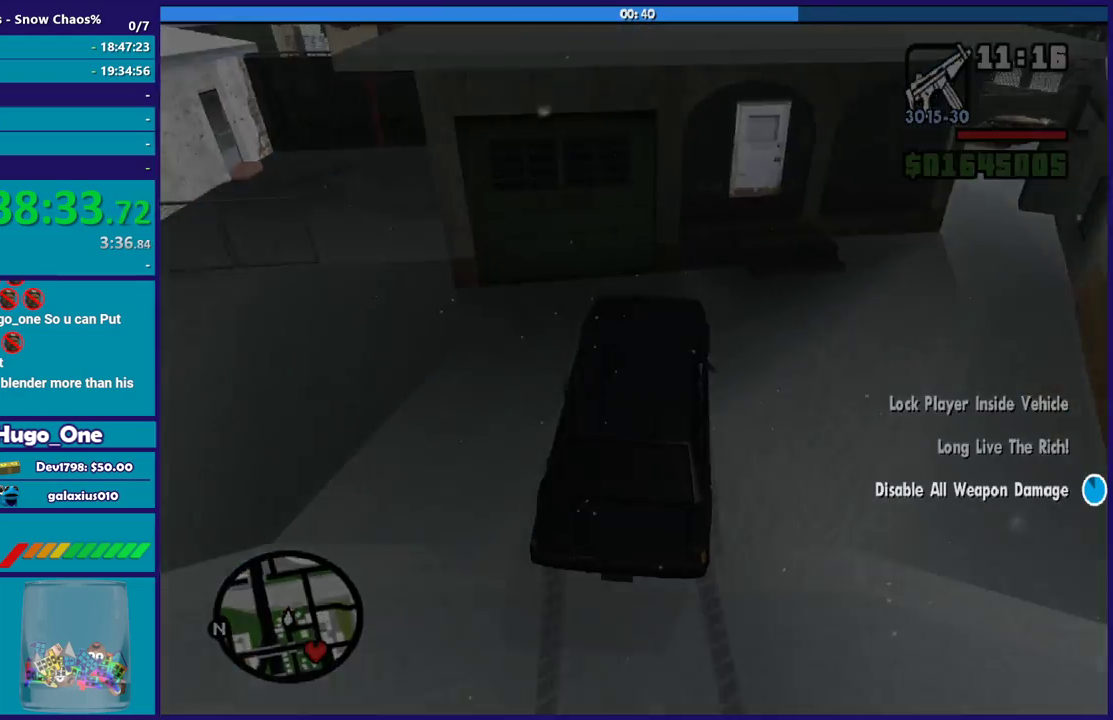
{"buttons": ["A"], "left_stick": "center", "right_stick": "center", "events": [[100, "A", "up"], [167, "A", "down"], [333, "A", "up"], [400, "A", "down"]]}
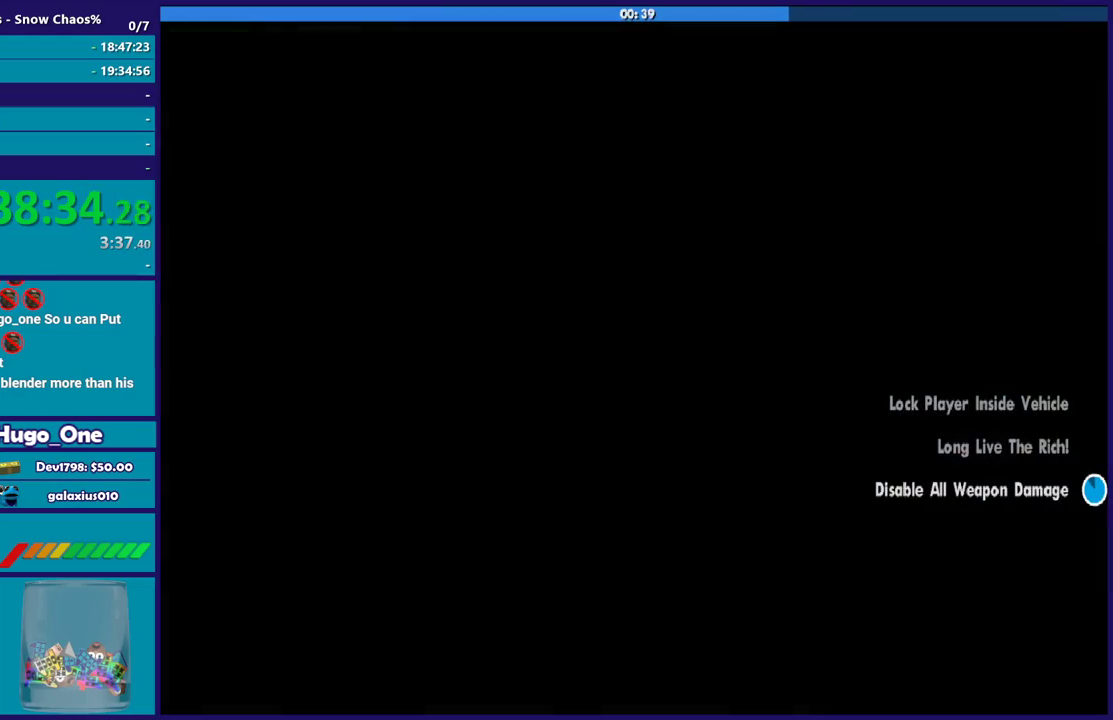
{"buttons": [], "left_stick": "center", "right_stick": "center", "events": [[34, "A", "up"], [167, "A", "down"], [267, "A", "up"]]}
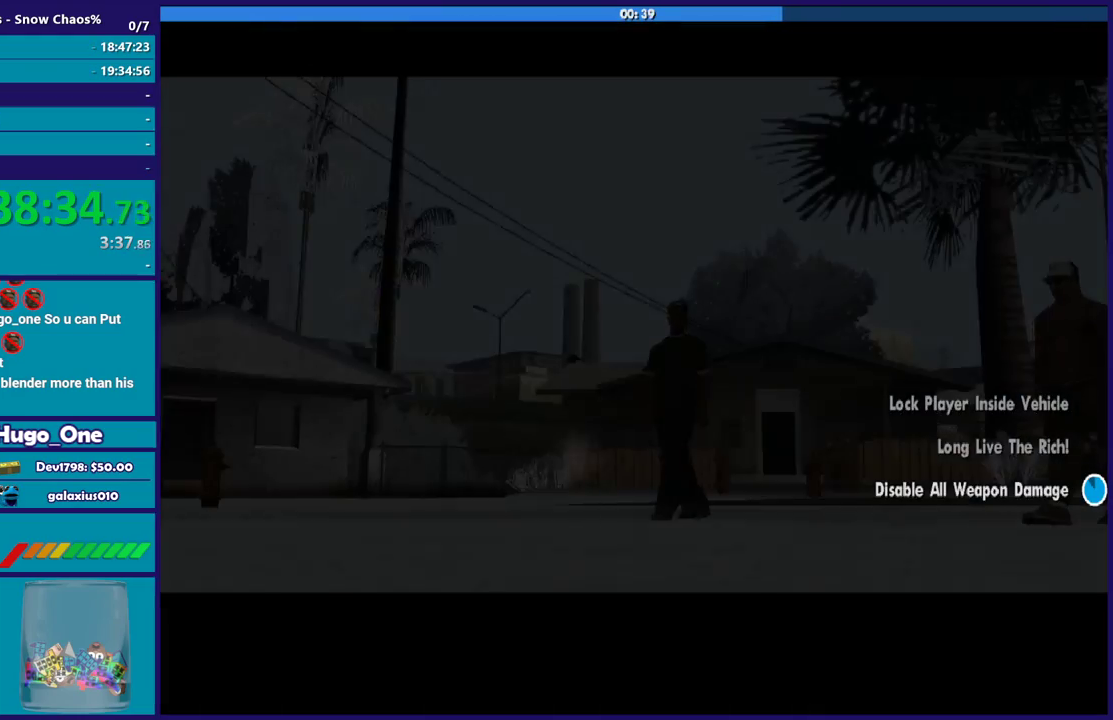
{"buttons": ["A"], "left_stick": "center", "right_stick": "center", "events": [[267, "A", "down"], [367, "A", "up"], [500, "A", "down"]]}
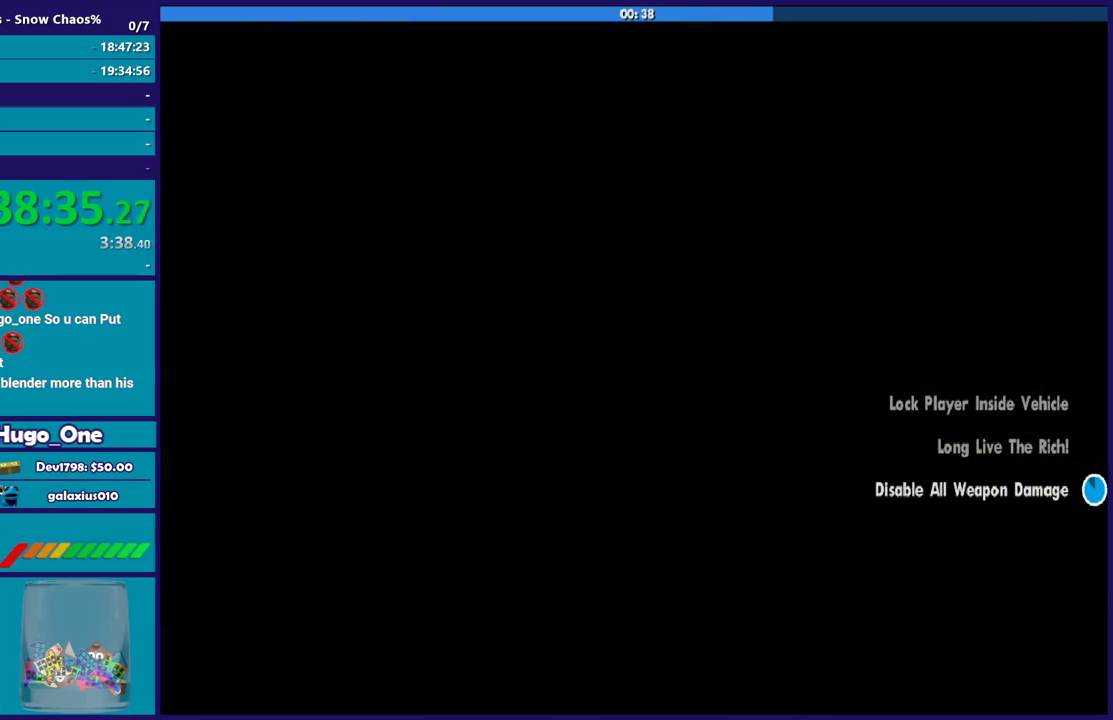
{"buttons": ["A"], "left_stick": "center", "right_stick": "center", "events": [[134, "A", "up"], [234, "A", "down"], [367, "A", "up"], [434, "A", "down"]]}
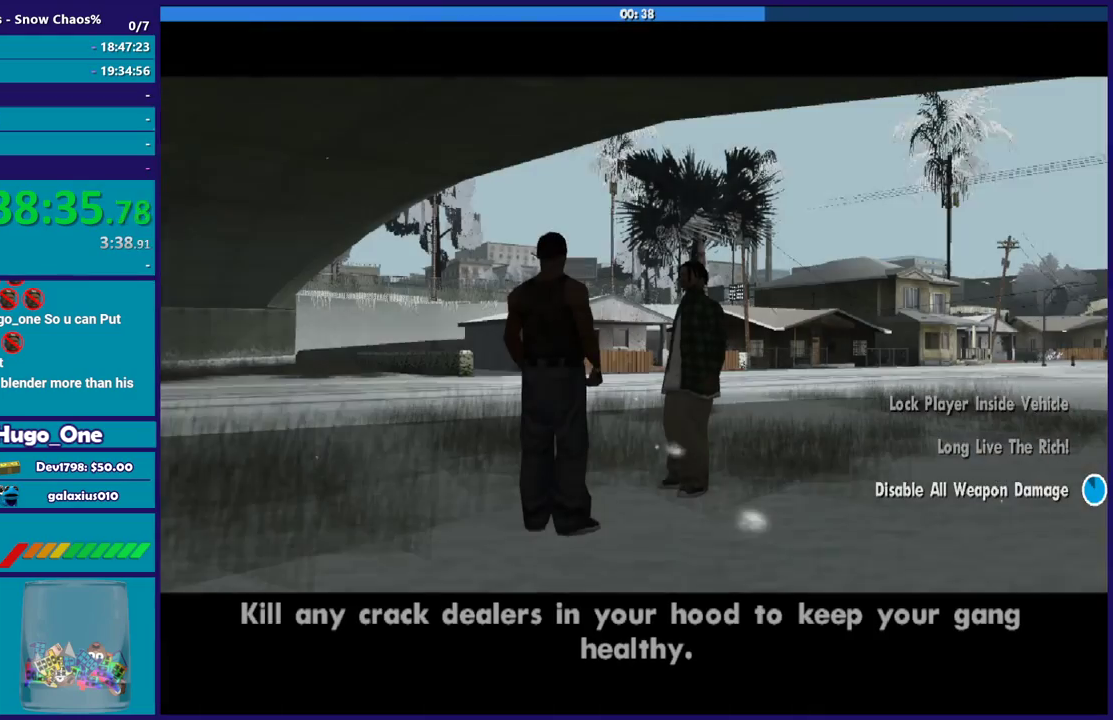
{"buttons": [], "left_stick": "up", "right_stick": "center", "events": [[67, "A", "up"], [133, "A", "down"], [267, "A", "up"], [333, "A", "down"], [467, "A", "up"], [500, "left_stick", "up"]]}
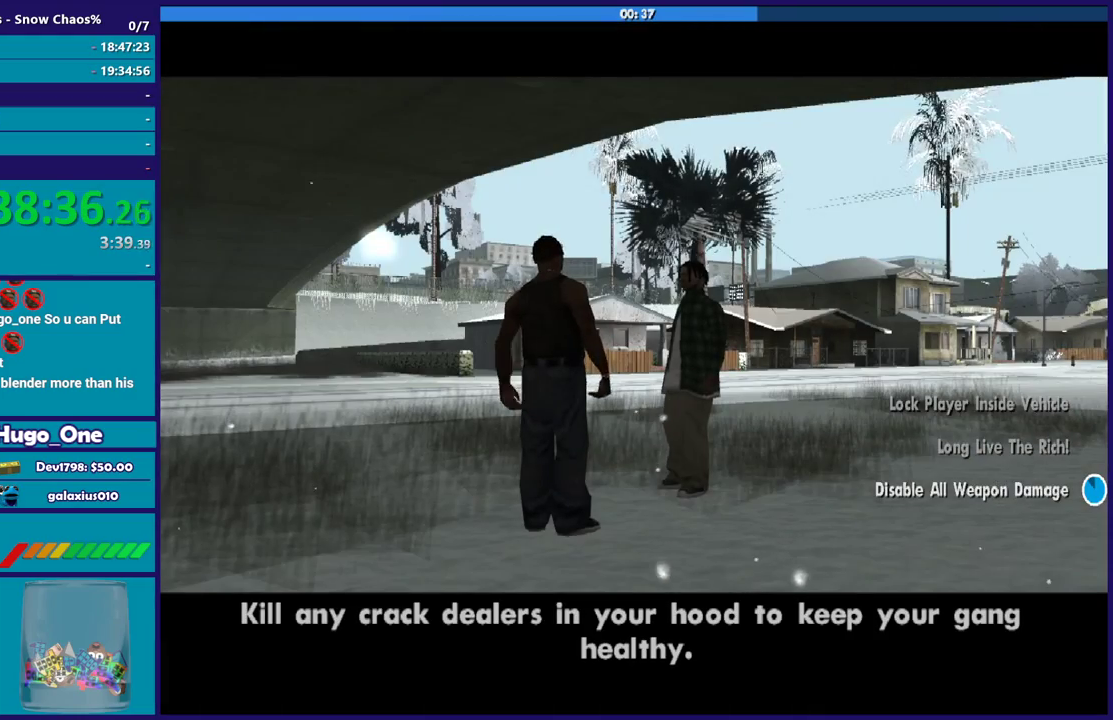
{"buttons": ["A"], "left_stick": "up", "right_stick": "center", "events": [[34, "A", "down"], [167, "A", "up"], [167, "left_stick", "up-left"], [234, "A", "down"], [334, "left_stick", "up"], [367, "A", "up"], [434, "A", "down"]]}
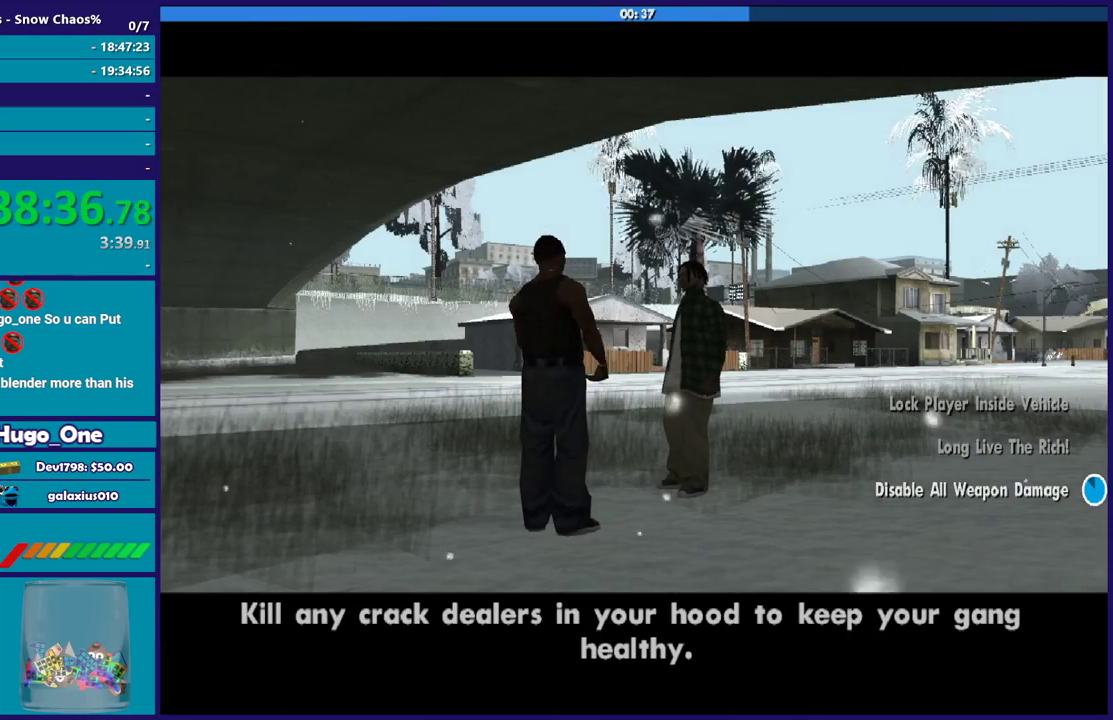
{"buttons": ["A"], "left_stick": "center", "right_stick": "center", "events": [[66, "A", "up"], [100, "left_stick", "center"], [267, "A", "down"], [367, "A", "up"], [500, "A", "down"]]}
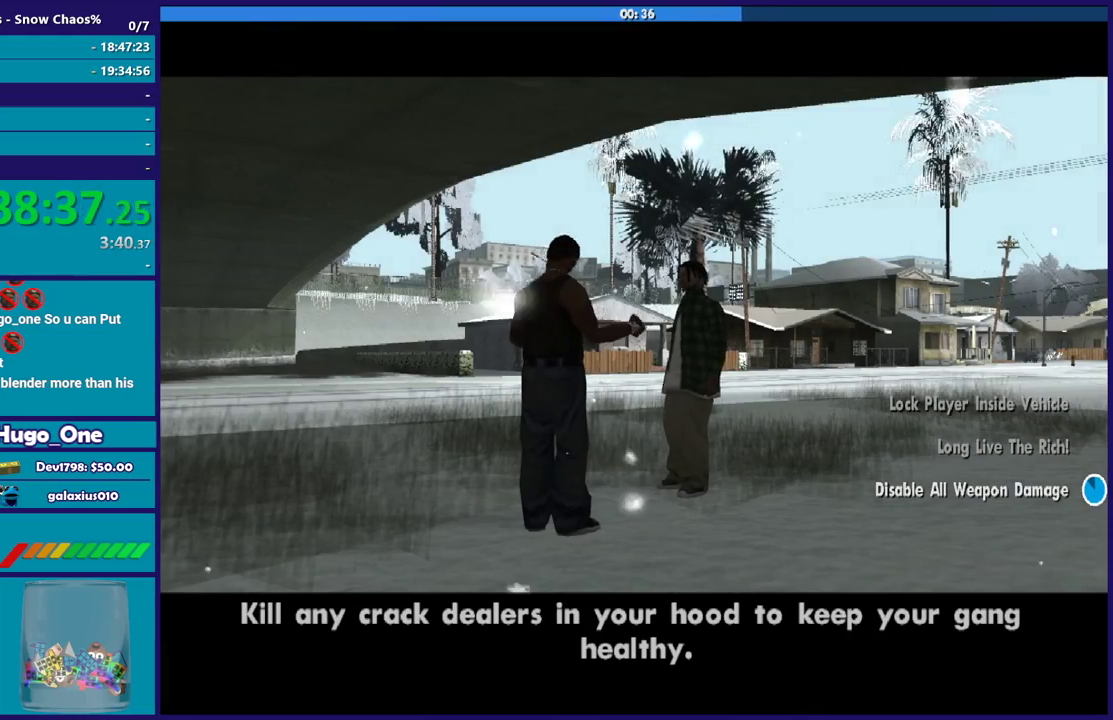
{"buttons": ["A"], "left_stick": "center", "right_stick": "center", "events": [[100, "A", "up"], [234, "A", "down"], [334, "A", "up"], [434, "A", "down"]]}
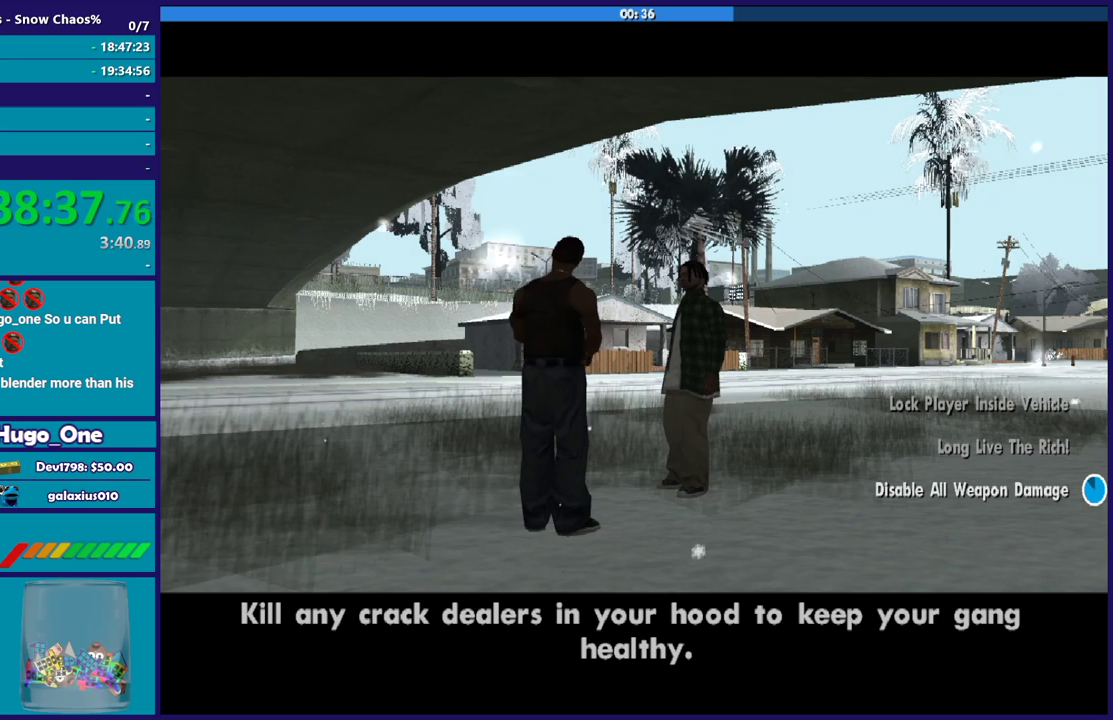
{"buttons": [], "left_stick": "center", "right_stick": "center", "events": [[67, "A", "up"], [133, "A", "down"], [267, "A", "up"], [367, "A", "down"], [500, "A", "up"]]}
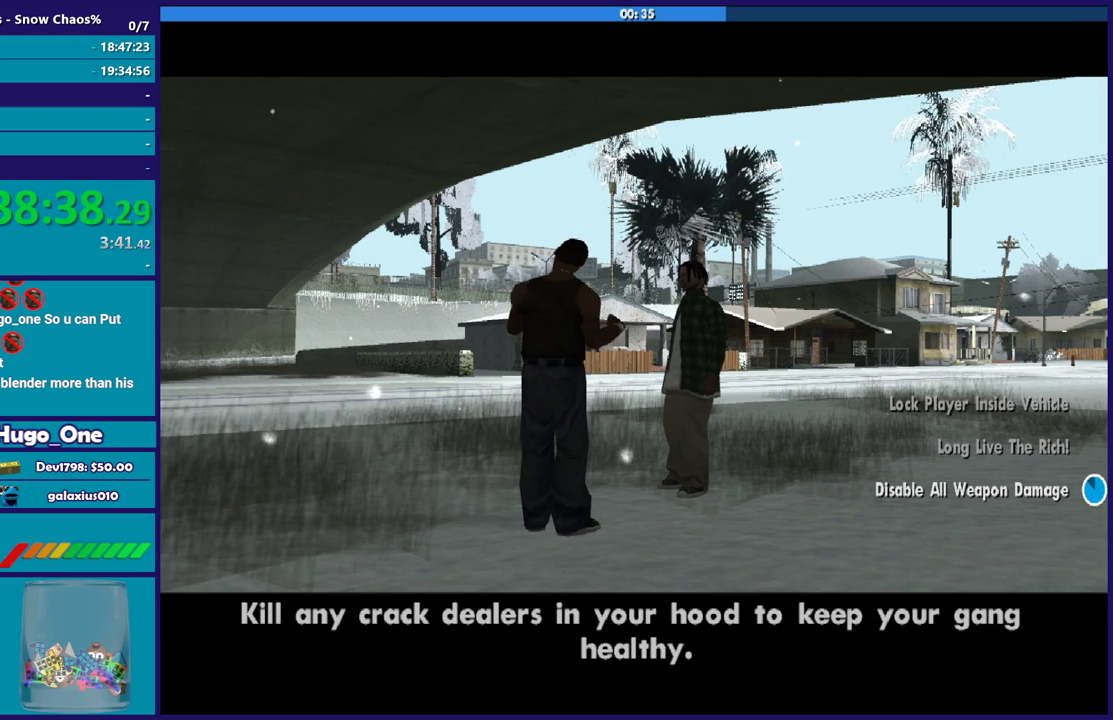
{"buttons": ["A"], "left_stick": "center", "right_stick": "center", "events": [[100, "A", "down"], [200, "A", "up"], [267, "A", "down"], [401, "A", "up"], [467, "A", "down"]]}
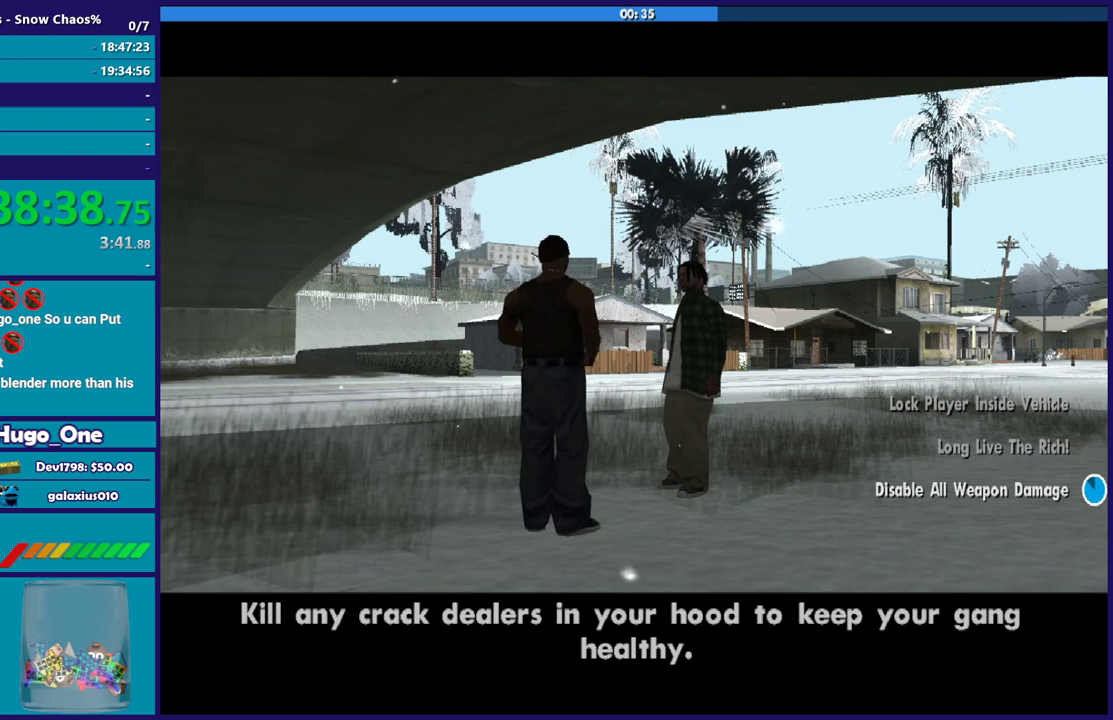
{"buttons": ["A"], "left_stick": "center", "right_stick": "center", "events": [[100, "A", "up"], [200, "A", "down"], [300, "A", "up"], [400, "A", "down"]]}
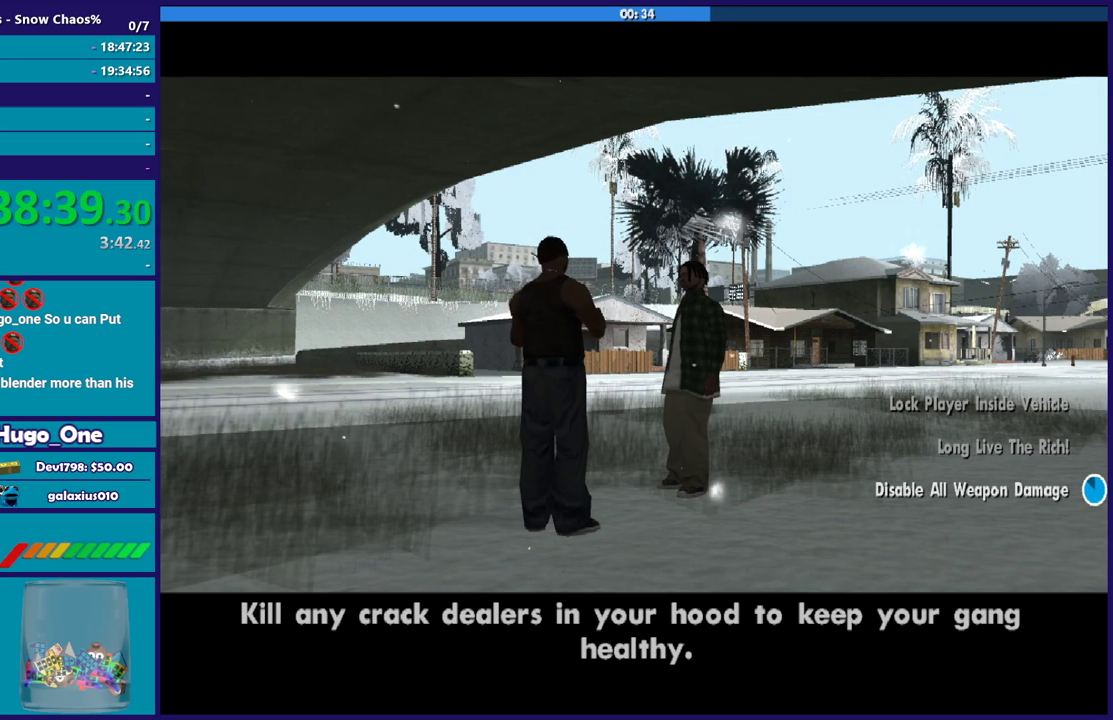
{"buttons": [], "left_stick": "center", "right_stick": "center", "events": [[34, "A", "up"], [301, "A", "down"], [434, "A", "up"]]}
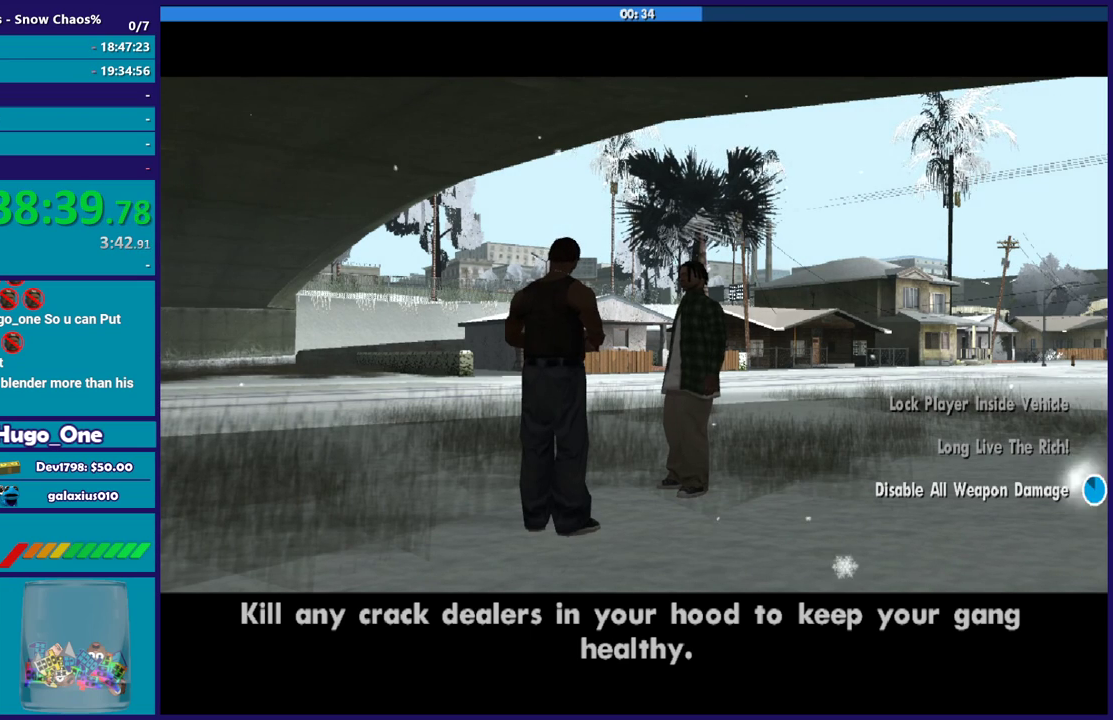
{"buttons": [], "left_stick": "center", "right_stick": "down", "events": [[233, "right_stick", "down"]]}
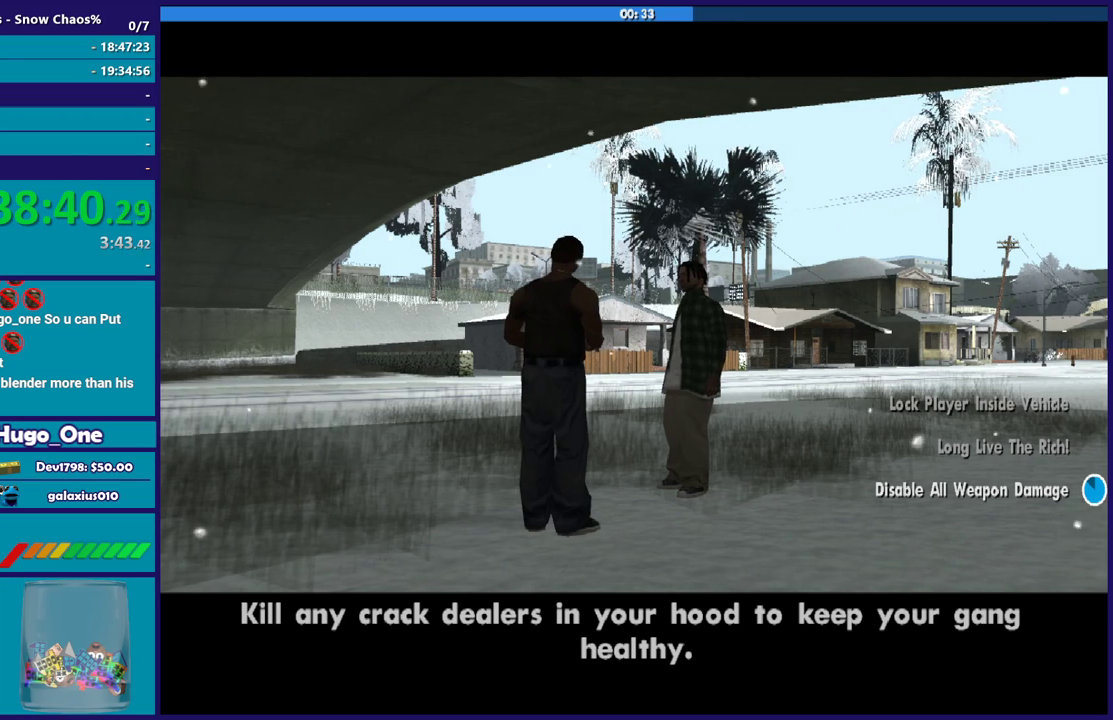
{"buttons": [], "left_stick": "center", "right_stick": "up", "events": [[100, "right_stick", "center"], [234, "right_stick", "down"], [367, "right_stick", "center"], [434, "right_stick", "up"]]}